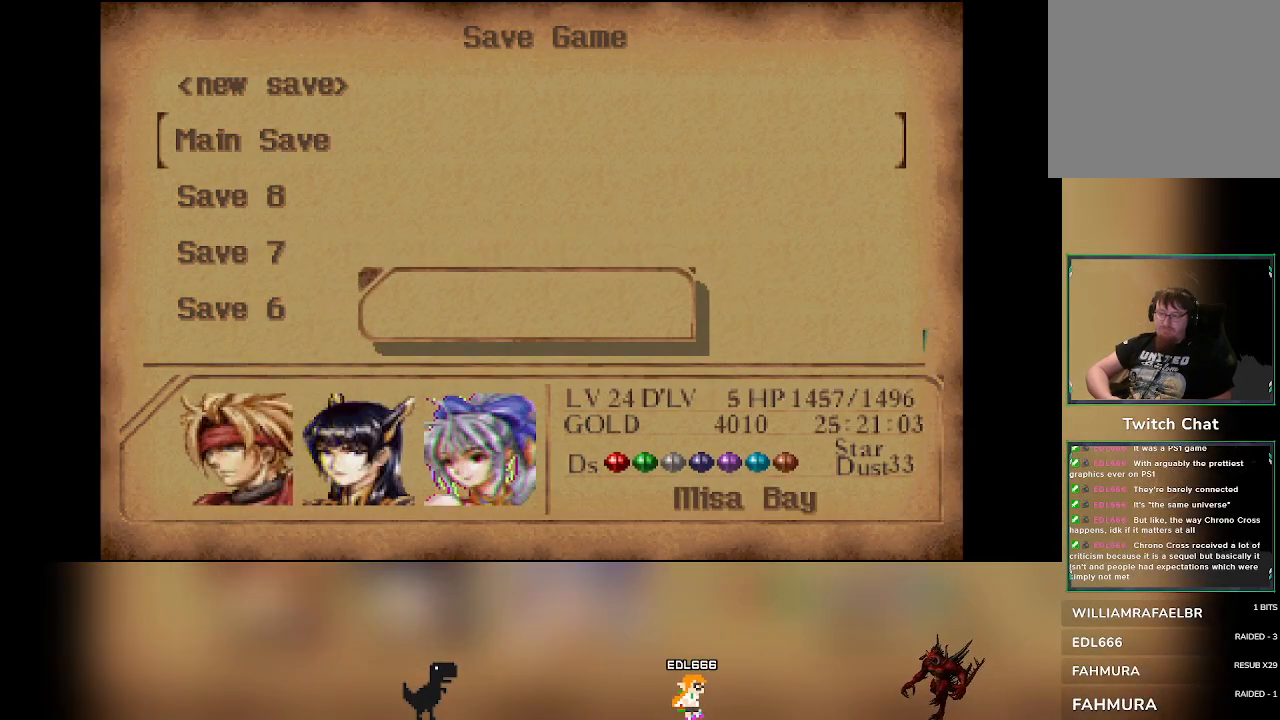
Gameplay with a controller (PlayStation layout); each line is a JSON object with the inputs held at the frame after it. "events" lists button and stick changes between this image and that frame as [ms after this image, input, new state], when the widget could be followed in between. Not read: right_stick.
{"buttons": [], "left_stick": "center", "events": []}
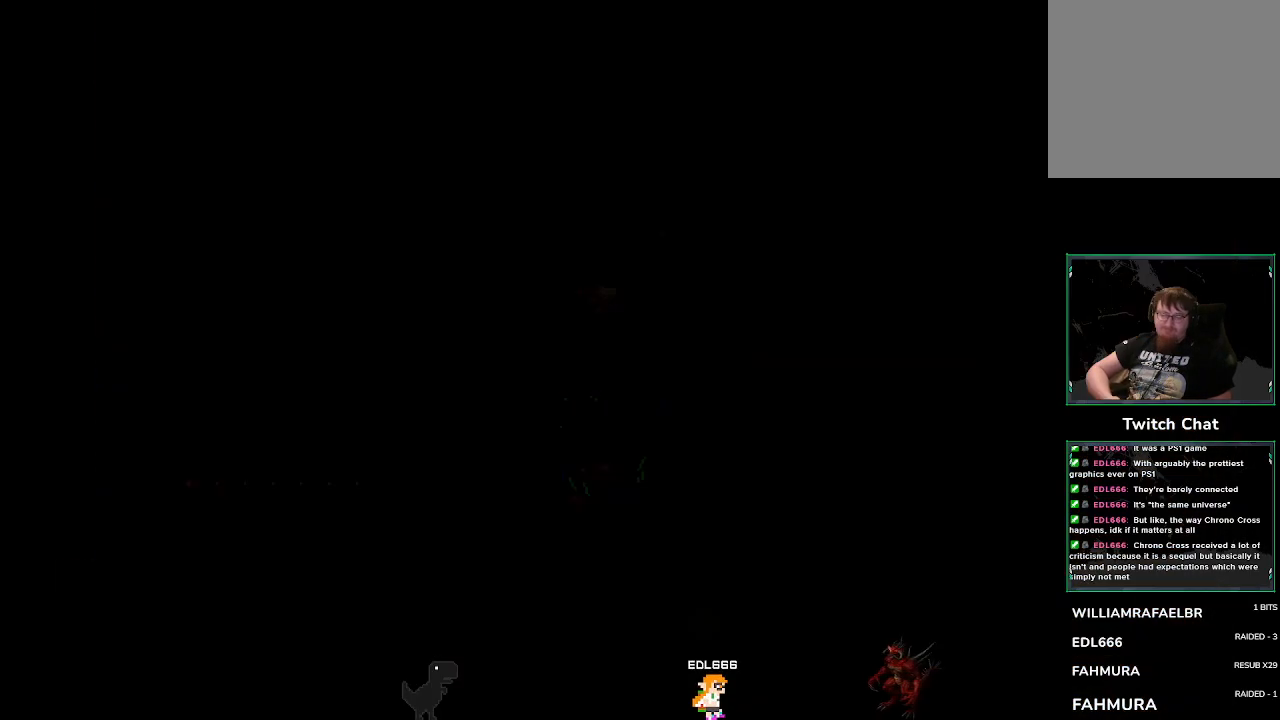
{"buttons": [], "left_stick": "right", "events": [[233, "left_stick", "right"]]}
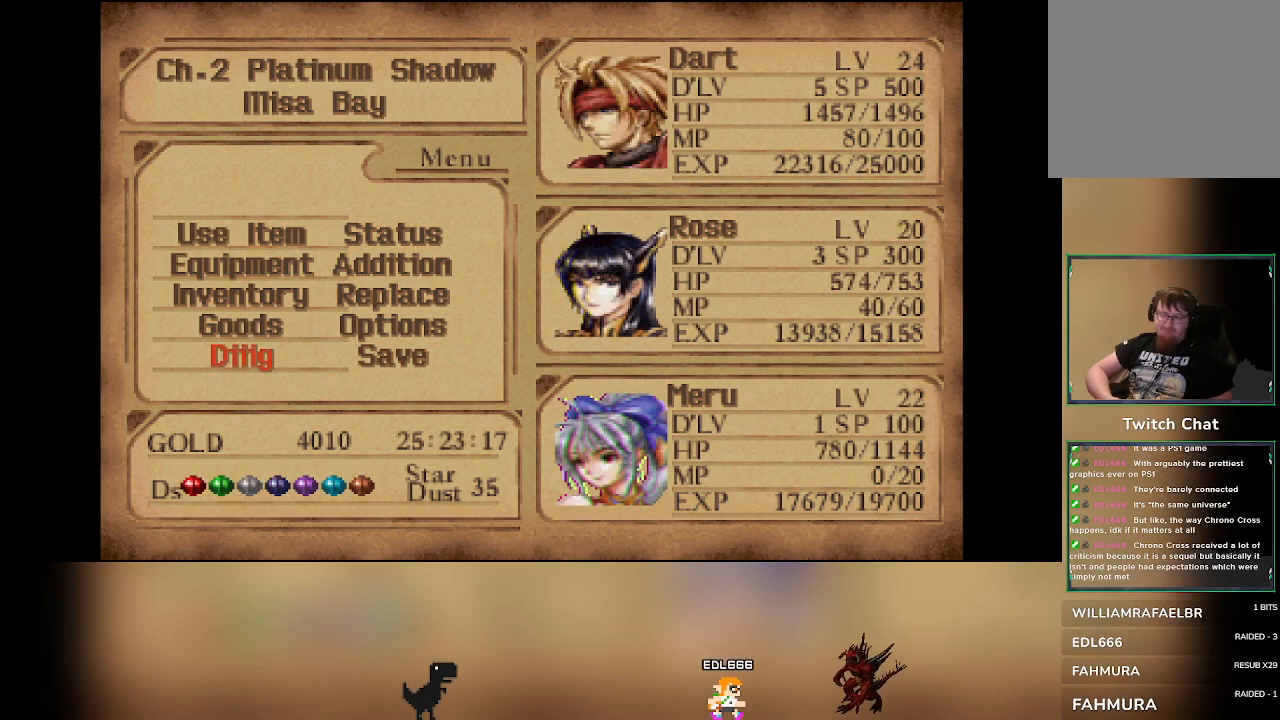
{"buttons": [], "left_stick": "center", "events": [[100, "left_stick", "center"], [250, "CIRCLE", "down"], [383, "CIRCLE", "up"]]}
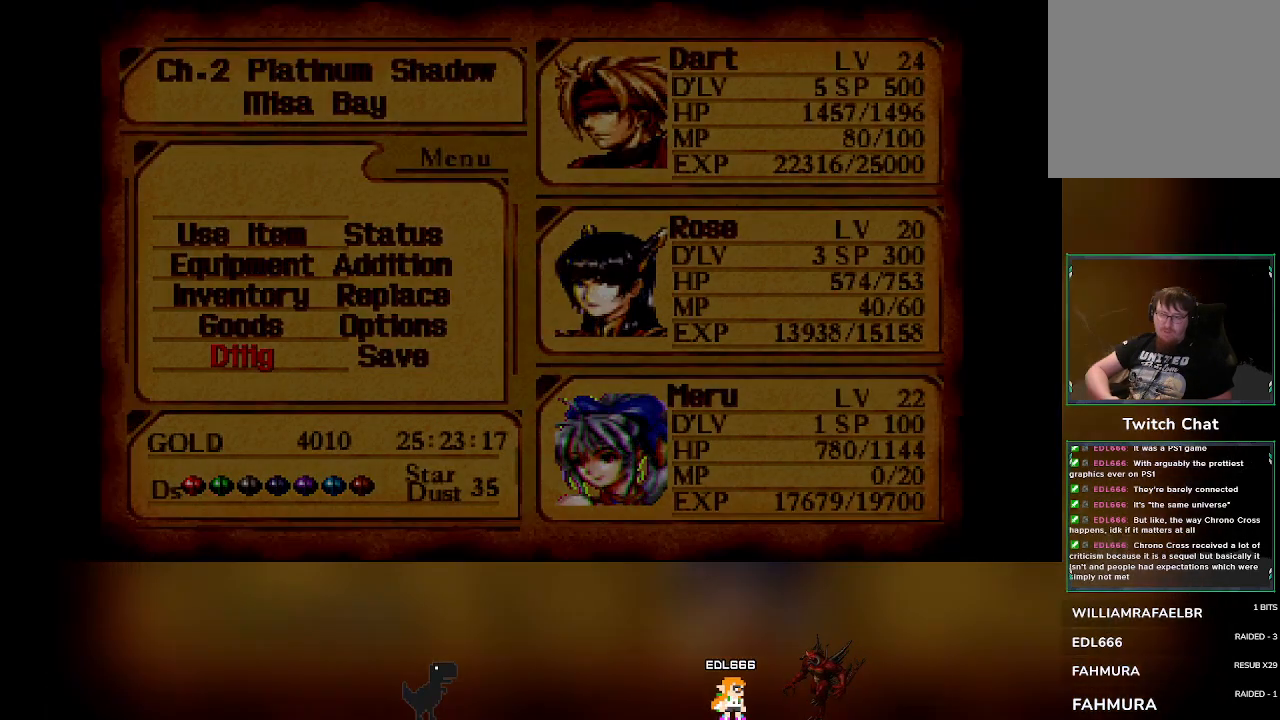
{"buttons": [], "left_stick": "right", "events": [[50, "left_stick", "right"]]}
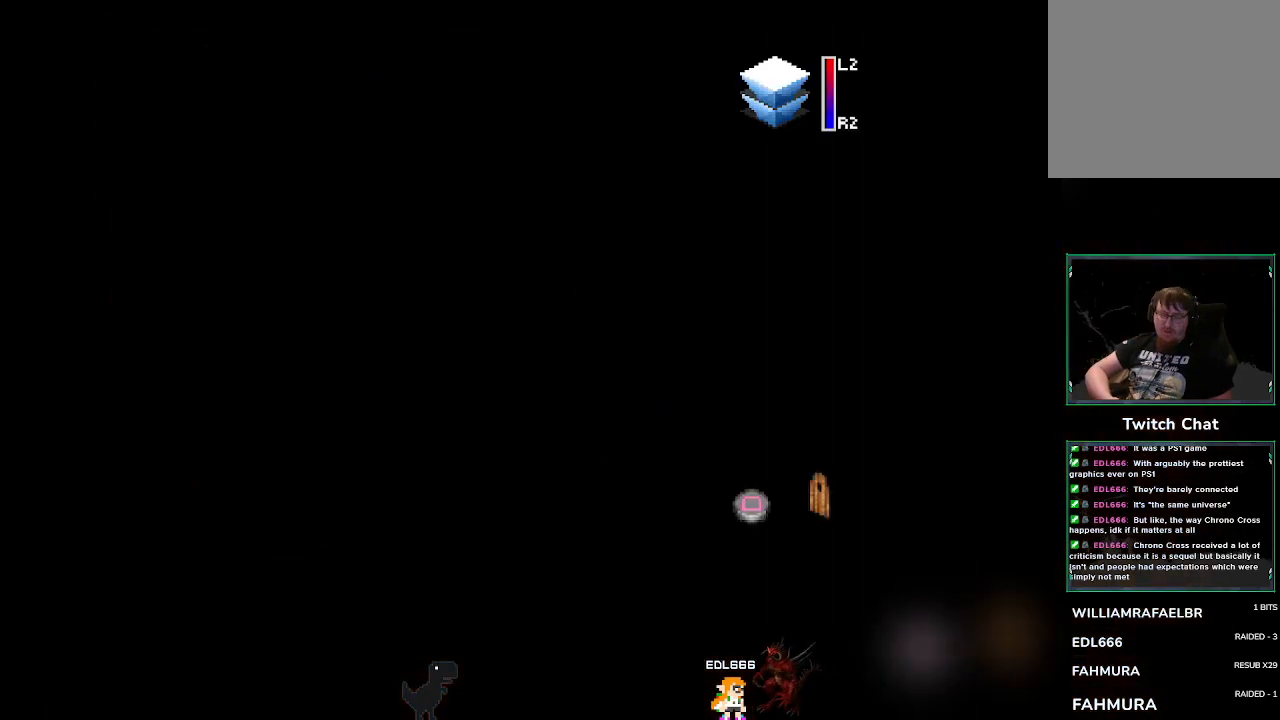
{"buttons": [], "left_stick": "center", "events": [[350, "left_stick", "center"]]}
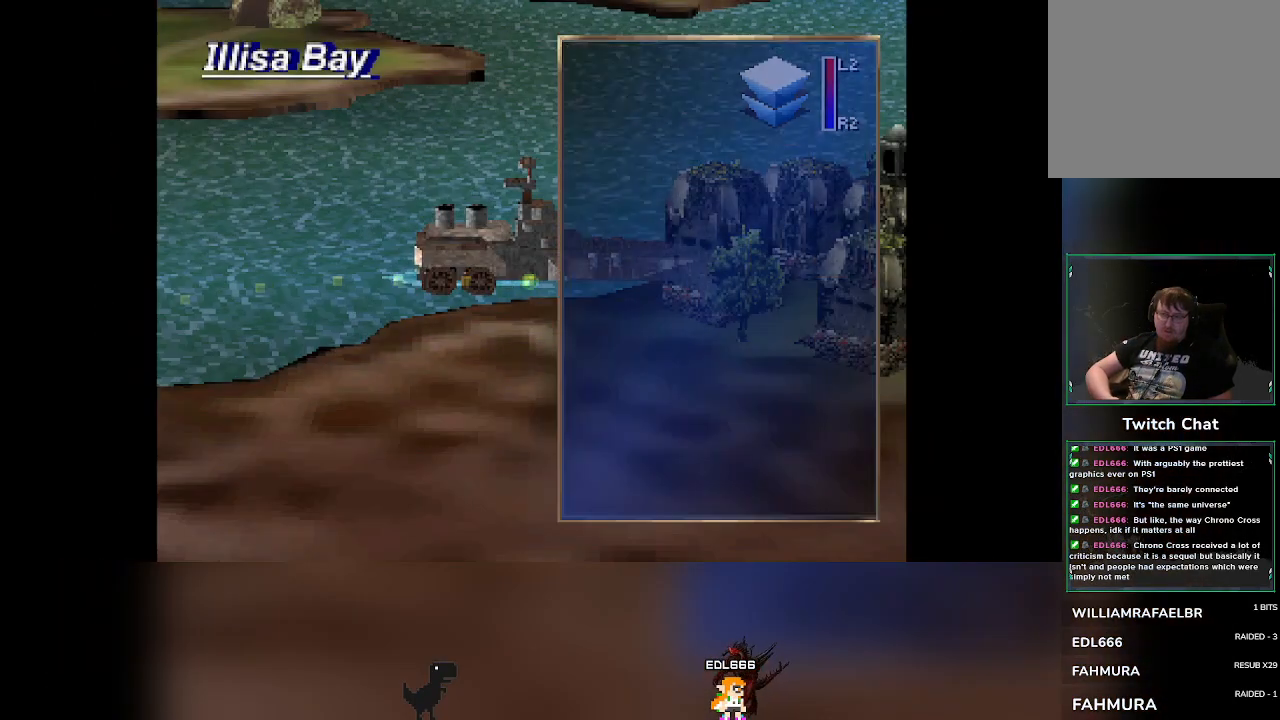
{"buttons": [], "left_stick": "center", "events": [[250, "DPAD_DOWN", "down"], [350, "DPAD_DOWN", "up"]]}
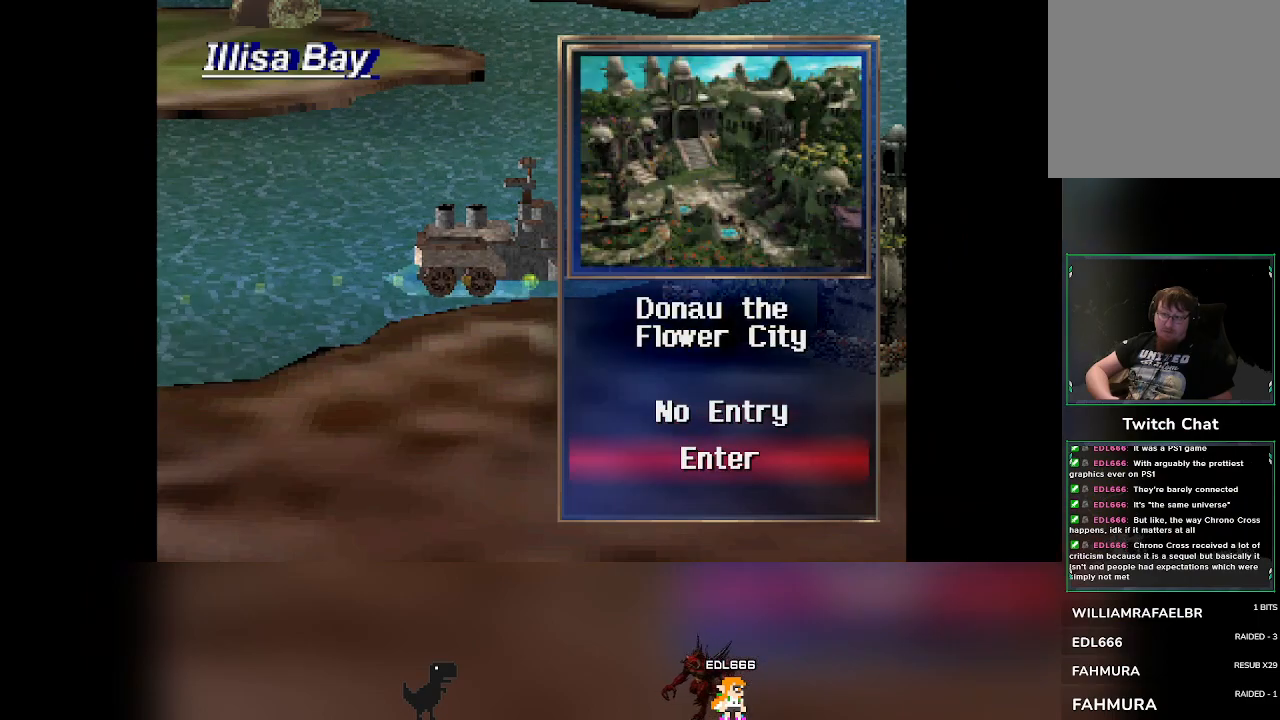
{"buttons": [], "left_stick": "center", "events": []}
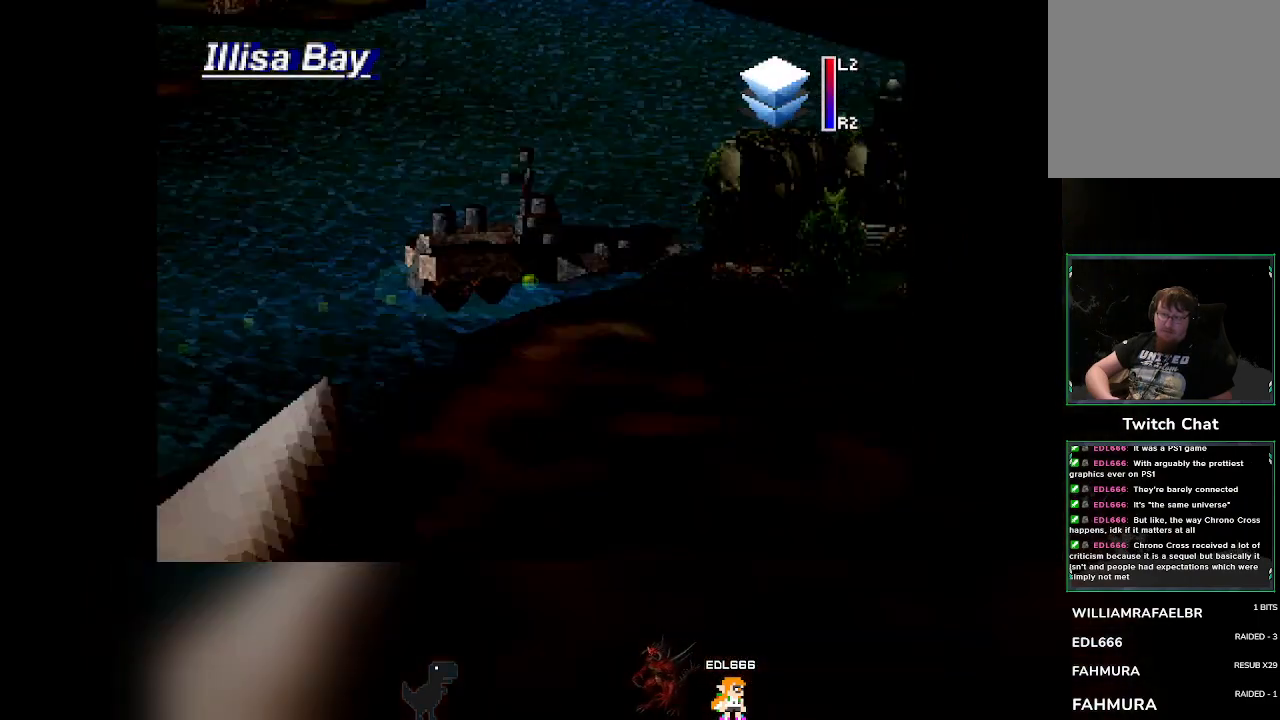
{"buttons": [], "left_stick": "center", "events": []}
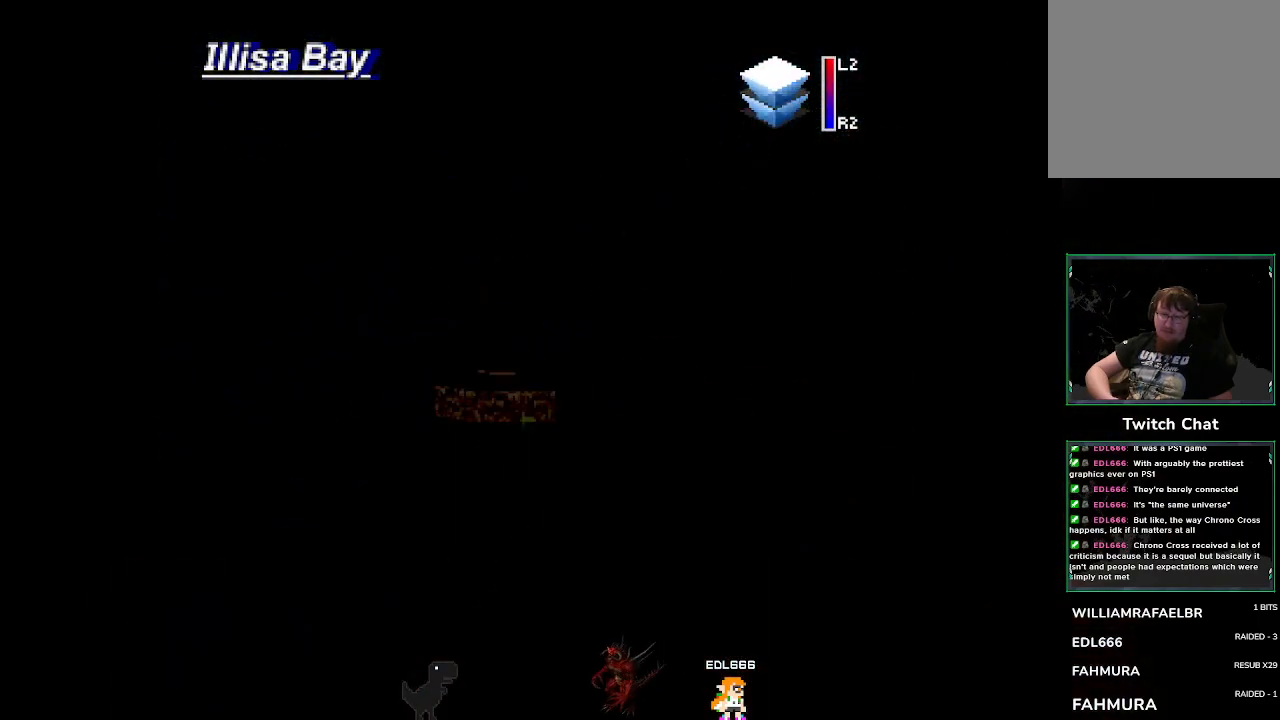
{"buttons": [], "left_stick": "center", "events": []}
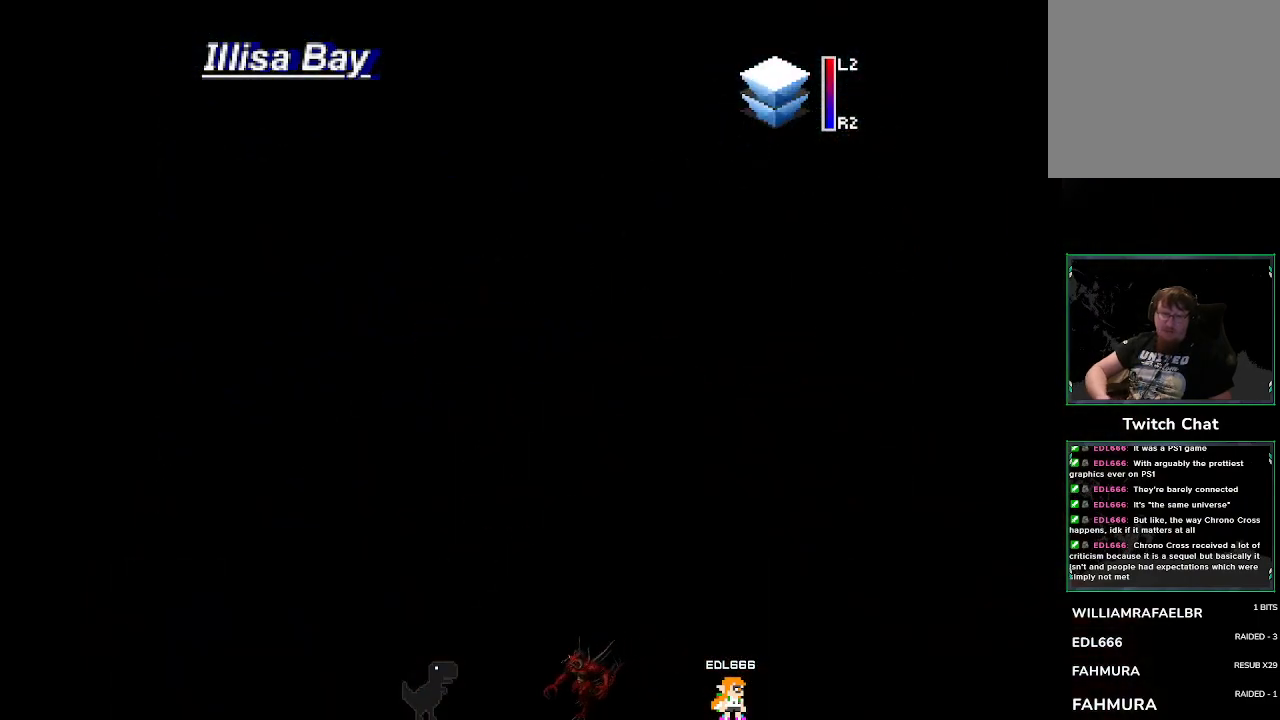
{"buttons": [], "left_stick": "center", "events": []}
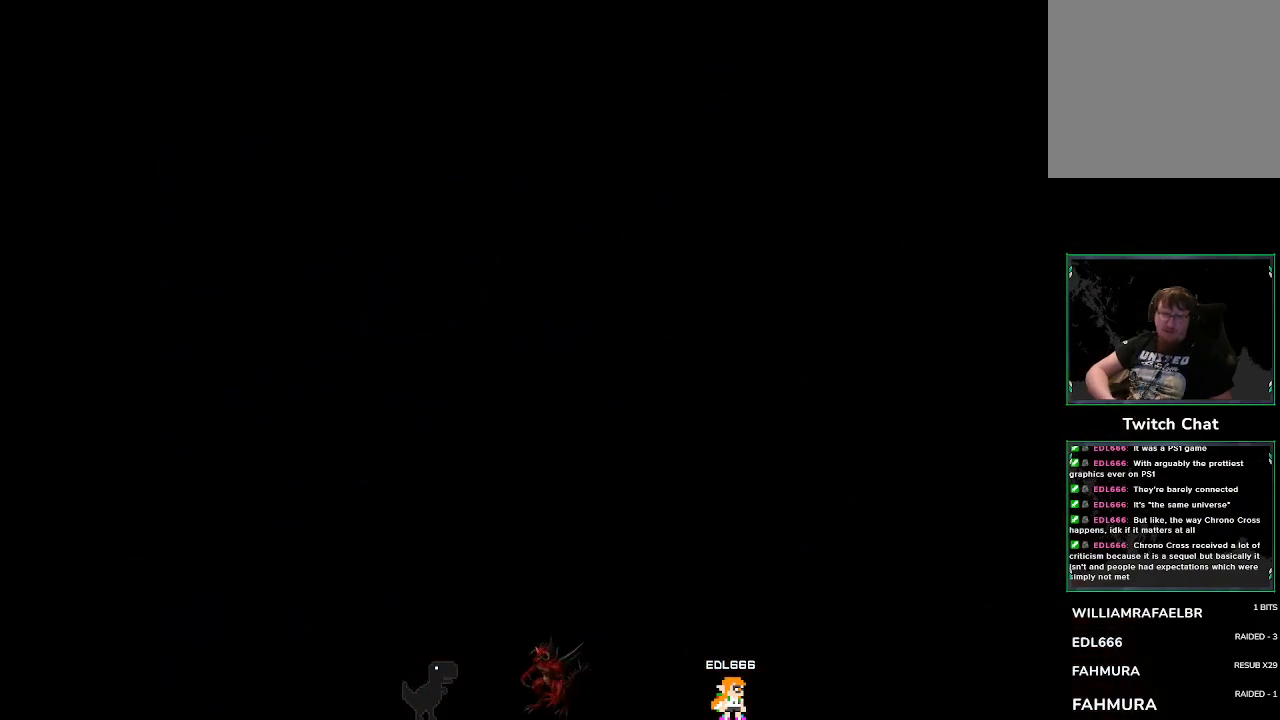
{"buttons": [], "left_stick": "center", "events": []}
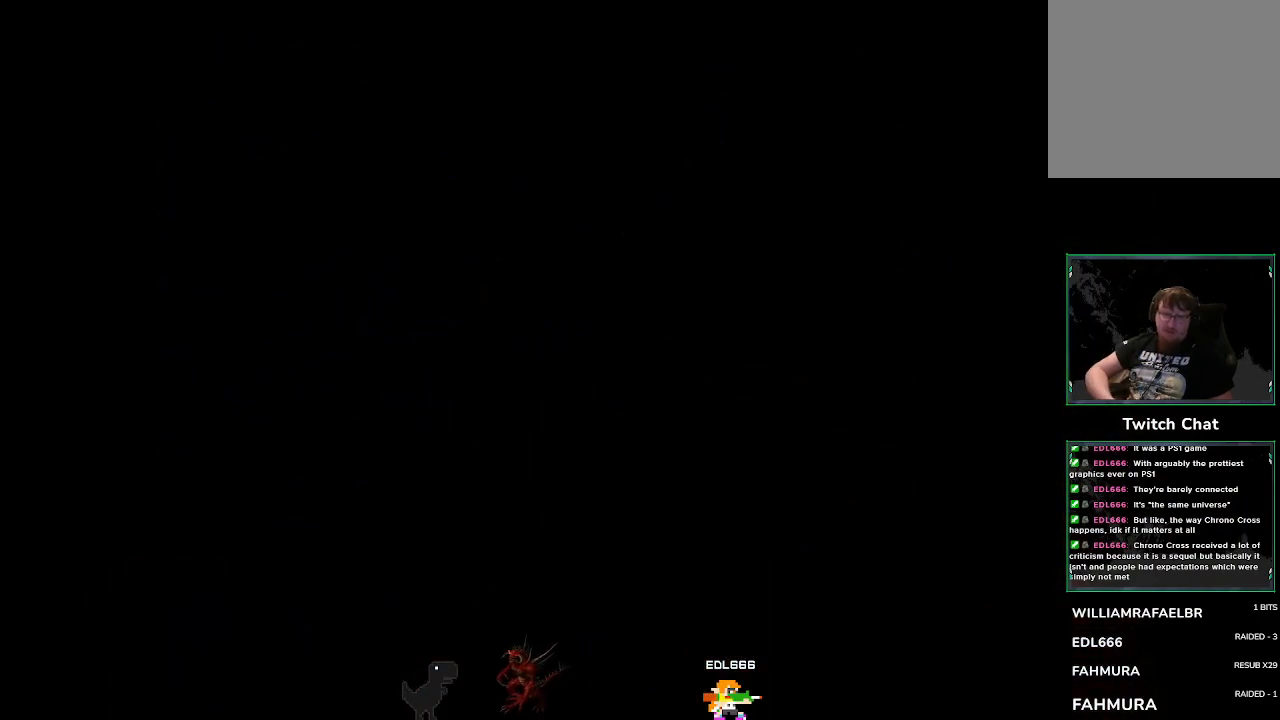
{"buttons": [], "left_stick": "center", "events": []}
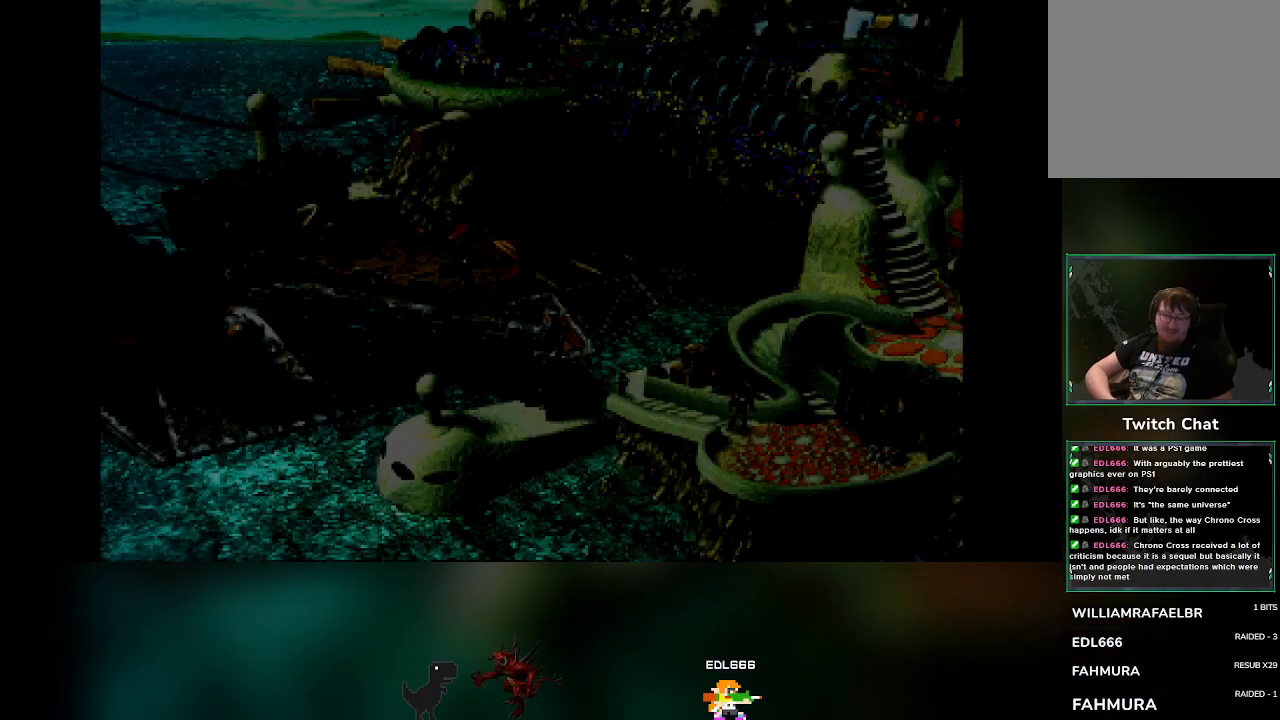
{"buttons": [], "left_stick": "center", "events": []}
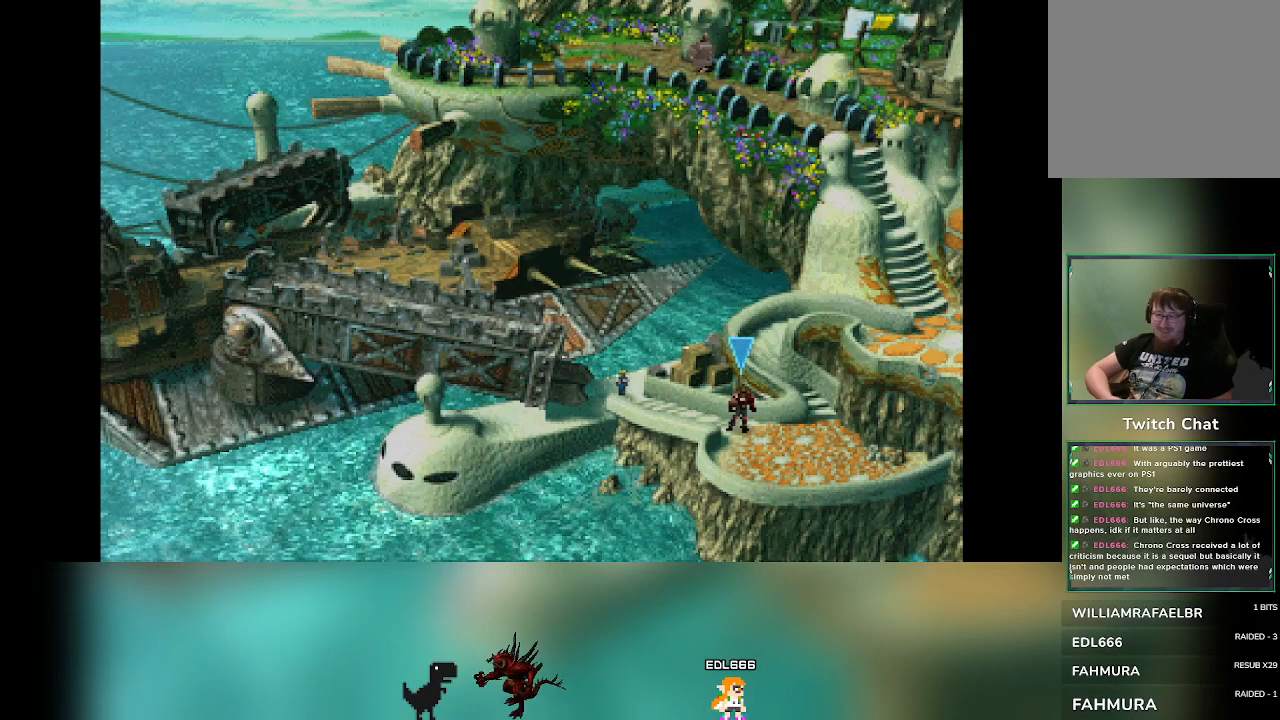
{"buttons": [], "left_stick": "down-right", "events": [[333, "left_stick", "down-right"]]}
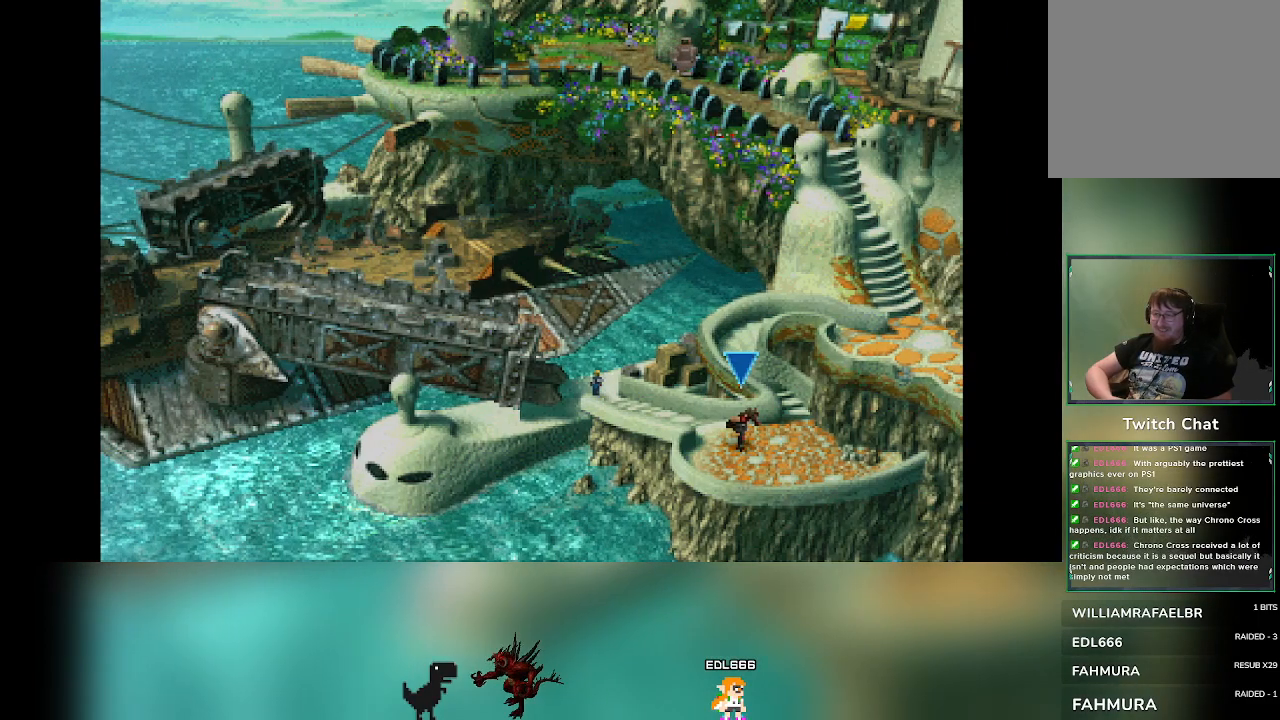
{"buttons": [], "left_stick": "up", "events": [[100, "left_stick", "up-right"], [217, "left_stick", "up"]]}
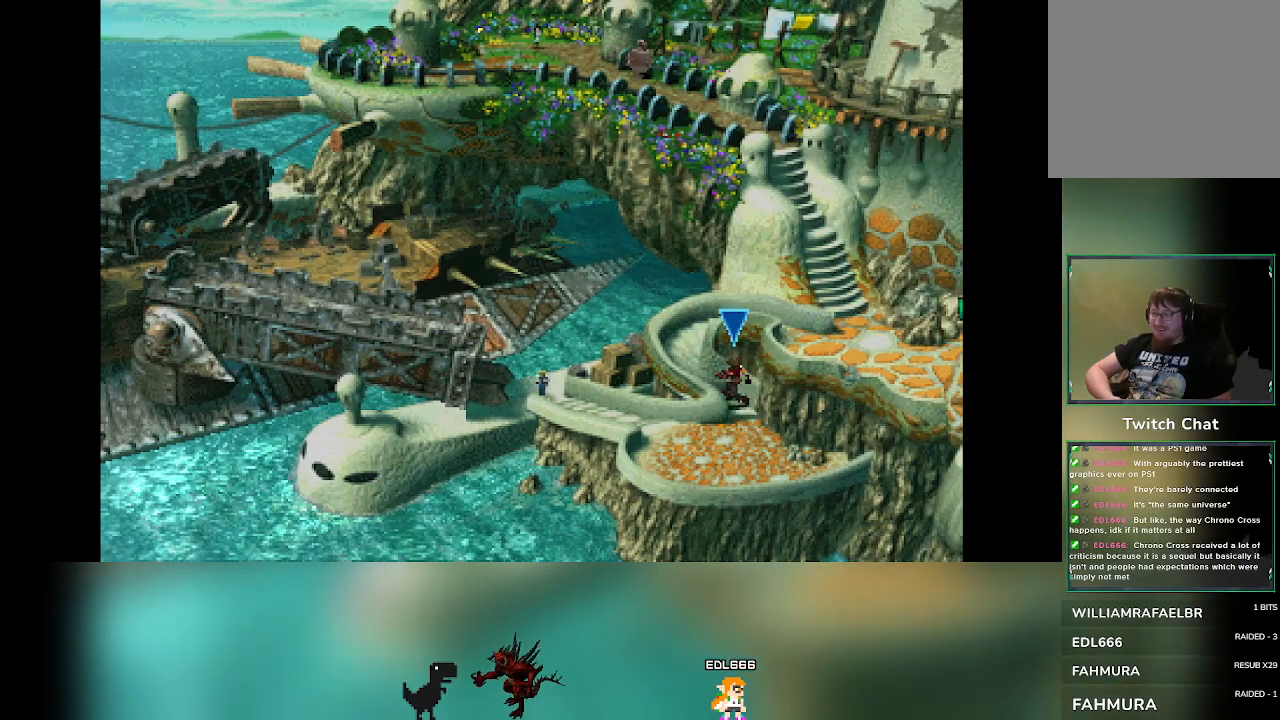
{"buttons": [], "left_stick": "up", "events": []}
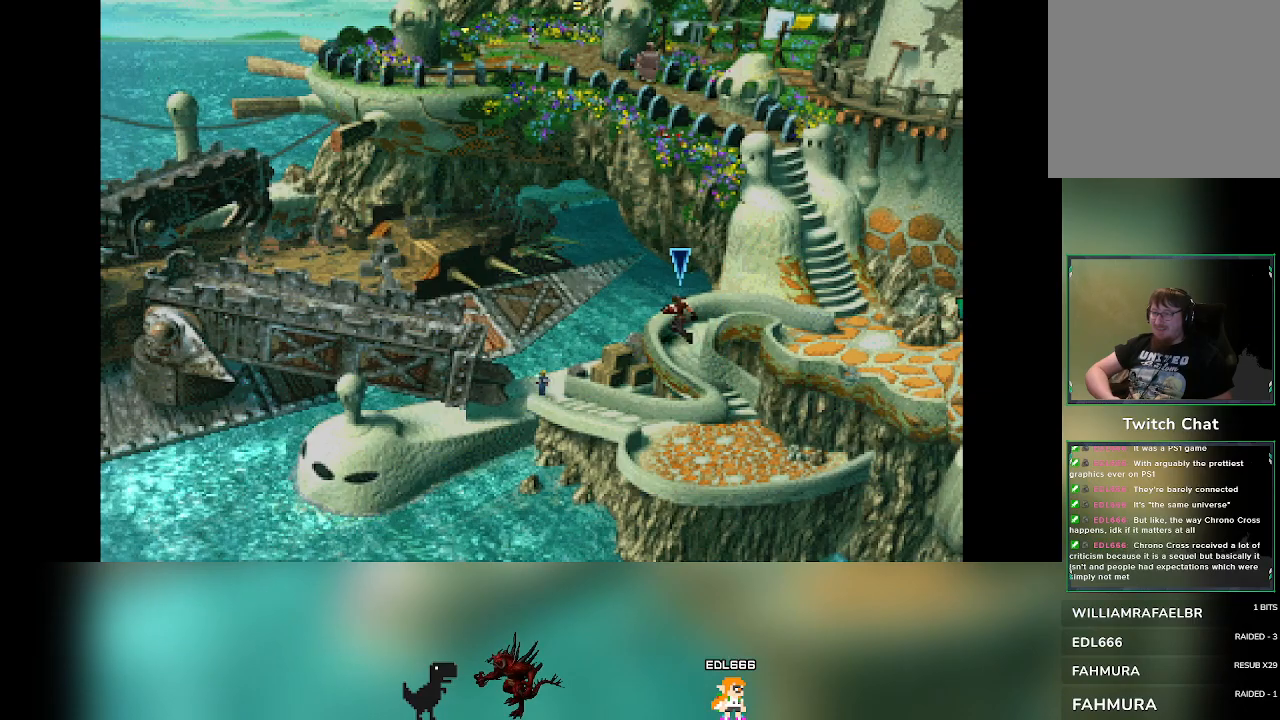
{"buttons": [], "left_stick": "right", "events": [[183, "left_stick", "right"]]}
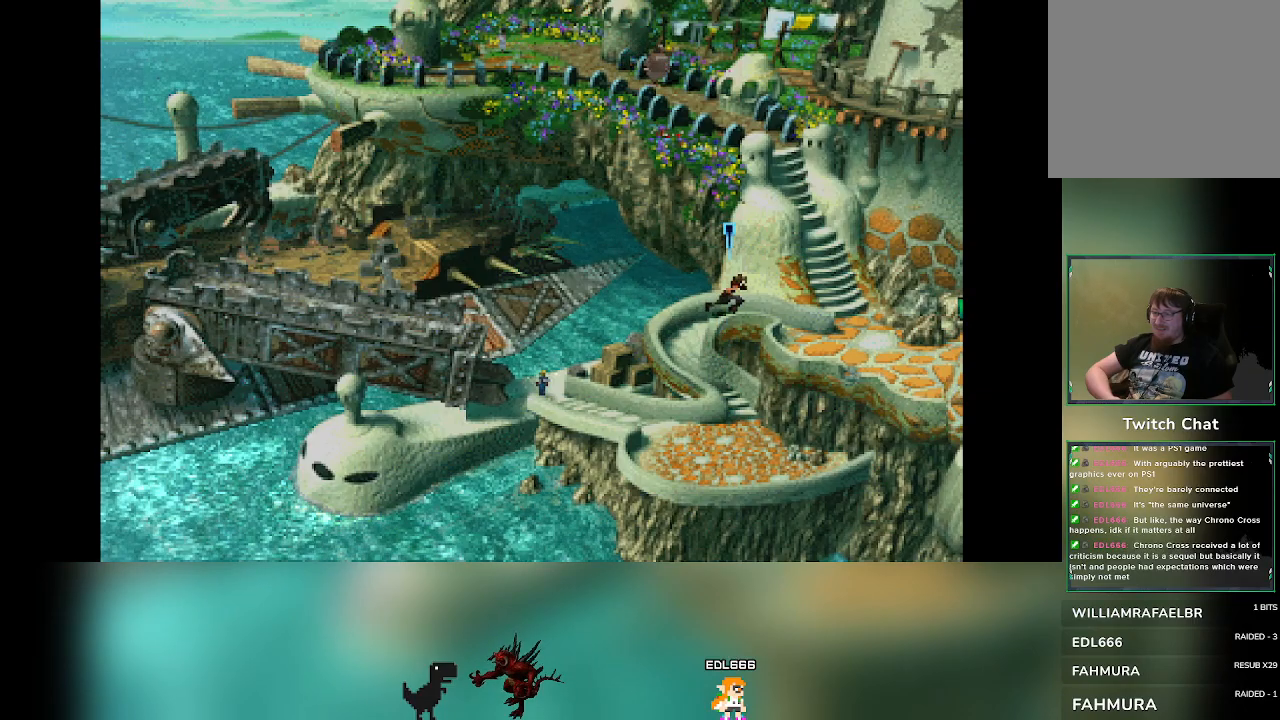
{"buttons": [], "left_stick": "down-right", "events": [[133, "left_stick", "down-right"]]}
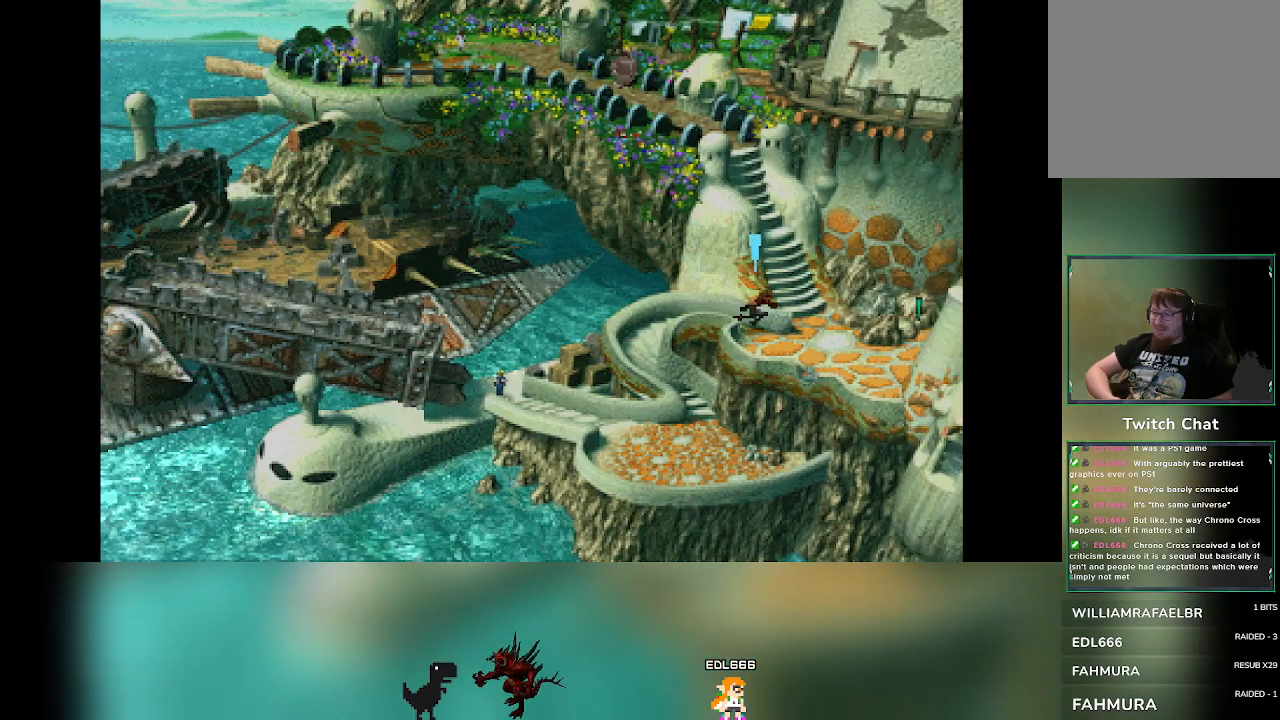
{"buttons": [], "left_stick": "right", "events": [[300, "left_stick", "right"]]}
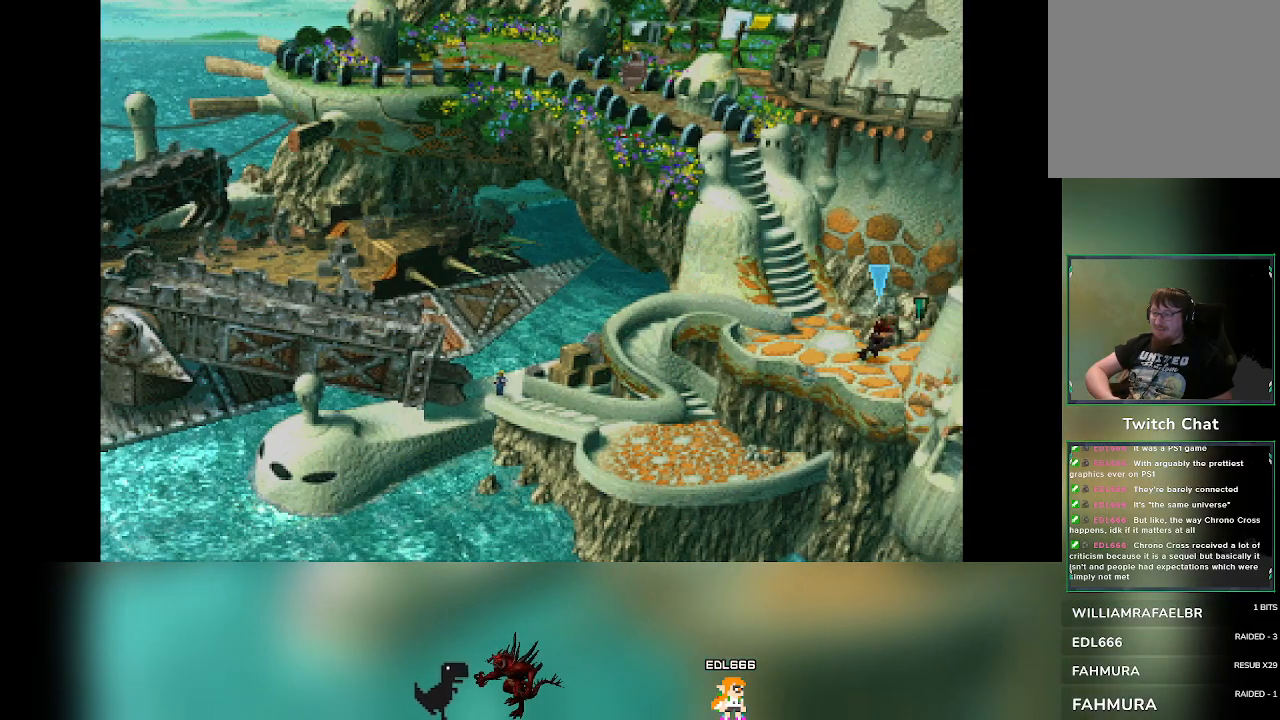
{"buttons": [], "left_stick": "right", "events": []}
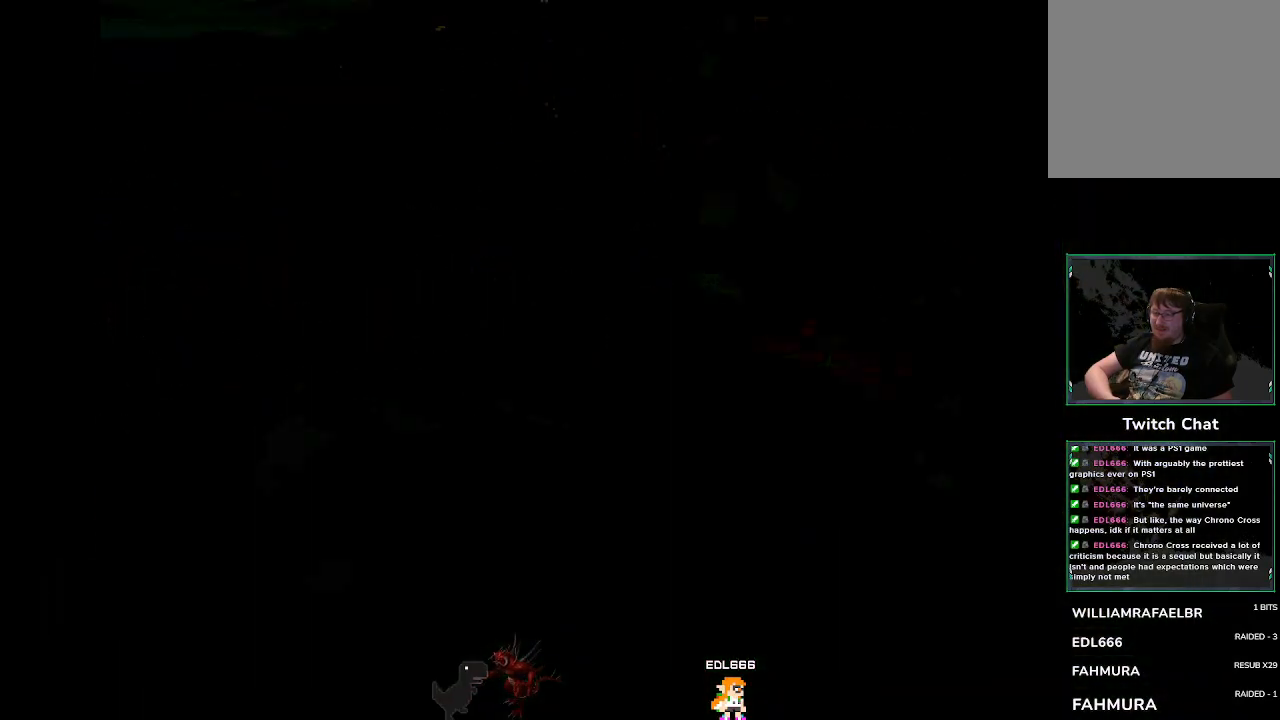
{"buttons": [], "left_stick": "center", "events": [[200, "left_stick", "center"]]}
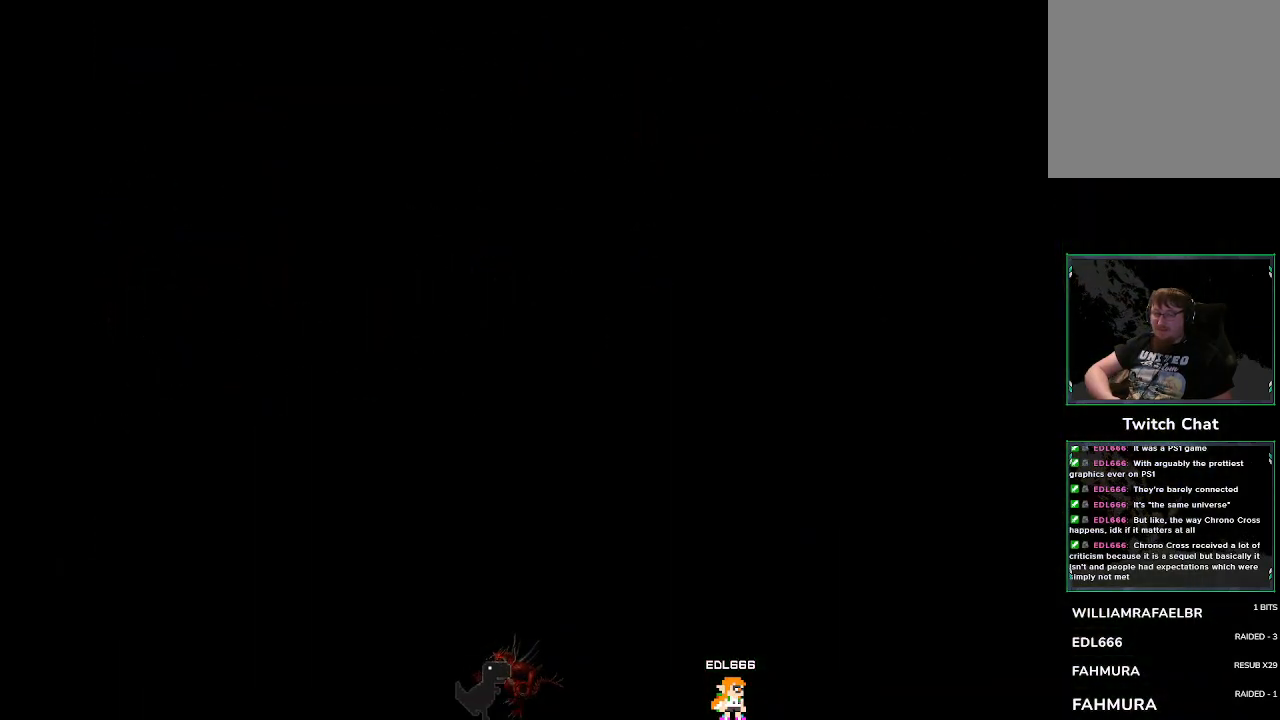
{"buttons": [], "left_stick": "center", "events": []}
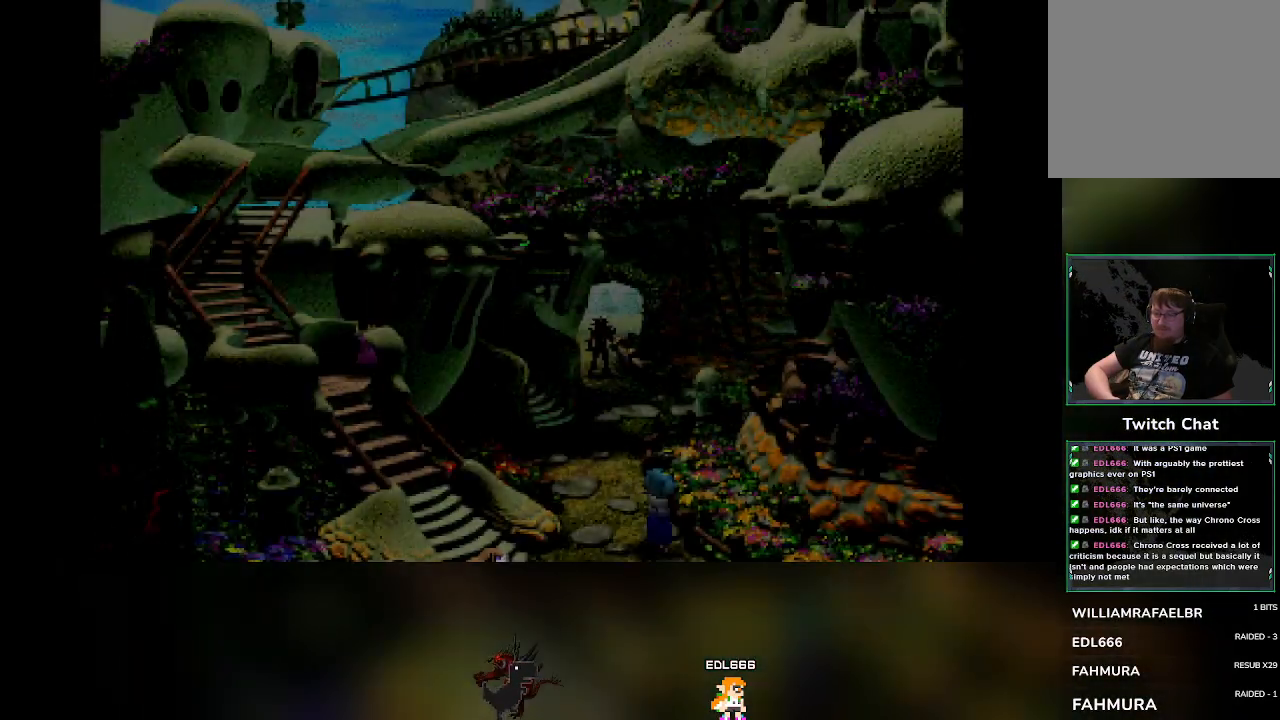
{"buttons": [], "left_stick": "down", "events": [[300, "left_stick", "down-right"], [433, "left_stick", "down"]]}
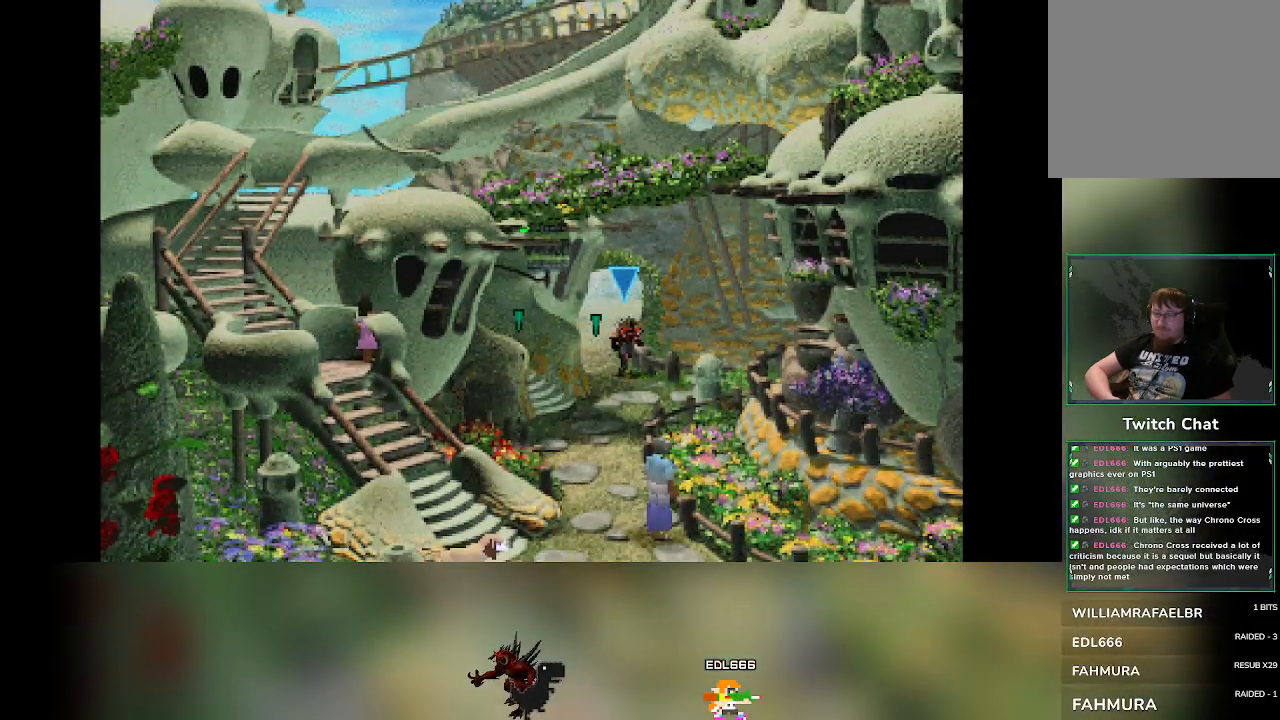
{"buttons": [], "left_stick": "down", "events": []}
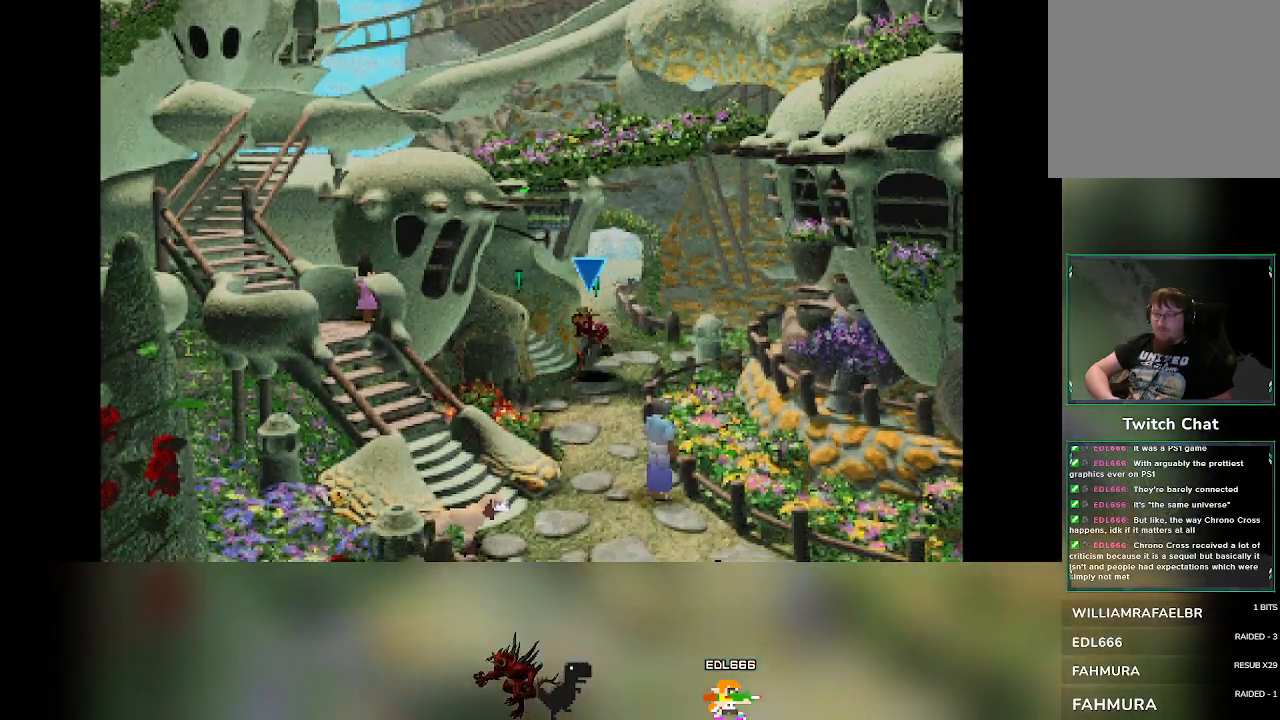
{"buttons": [], "left_stick": "down", "events": []}
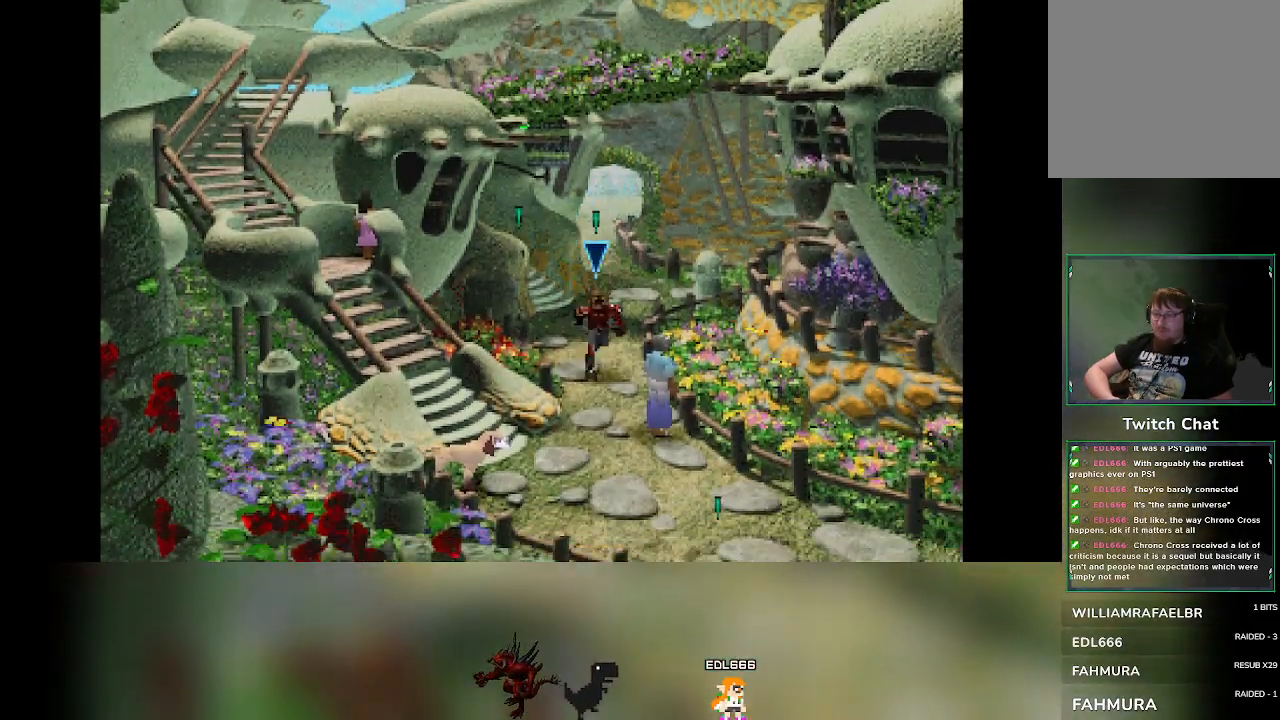
{"buttons": [], "left_stick": "down", "events": []}
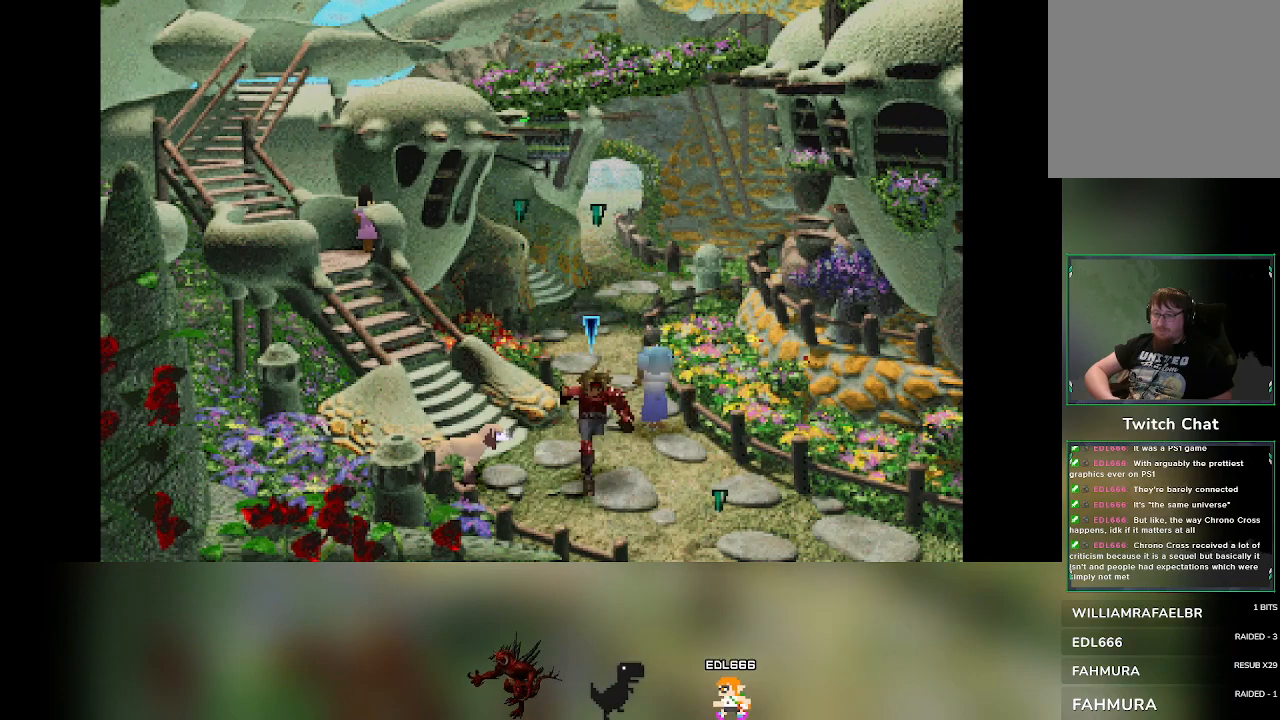
{"buttons": [], "left_stick": "down-right", "events": [[217, "left_stick", "down-right"]]}
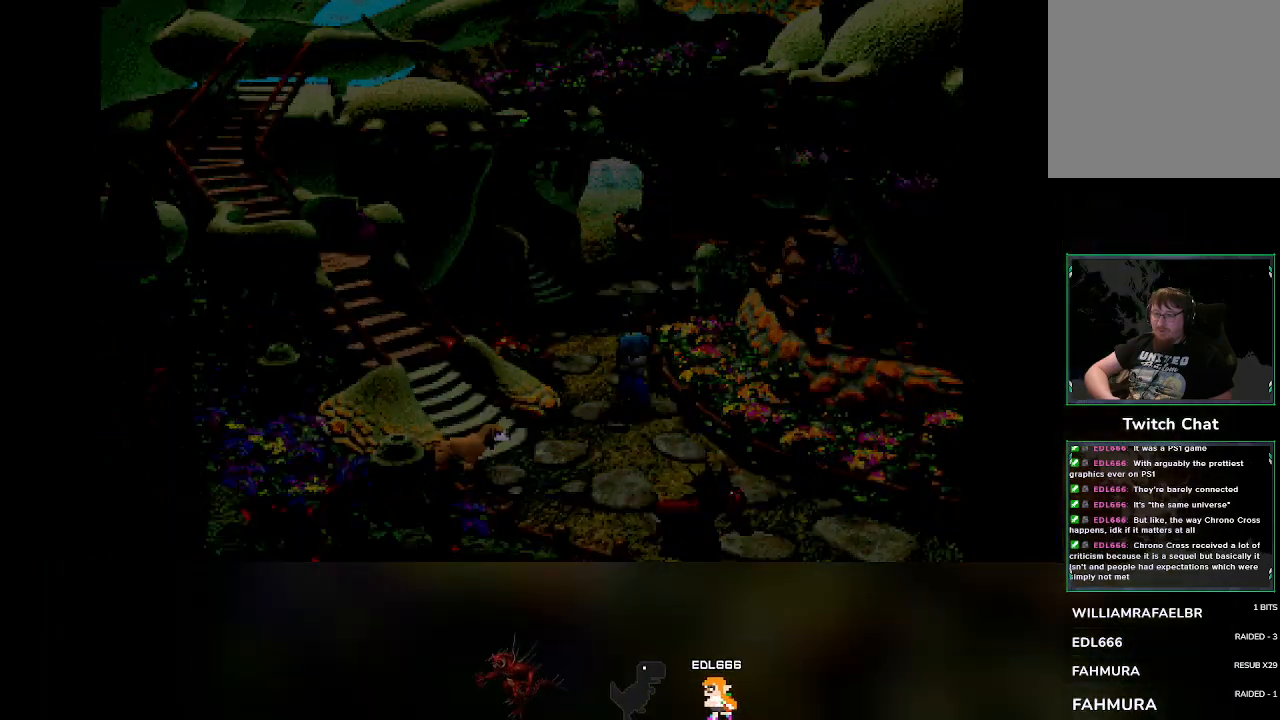
{"buttons": [], "left_stick": "down-right", "events": []}